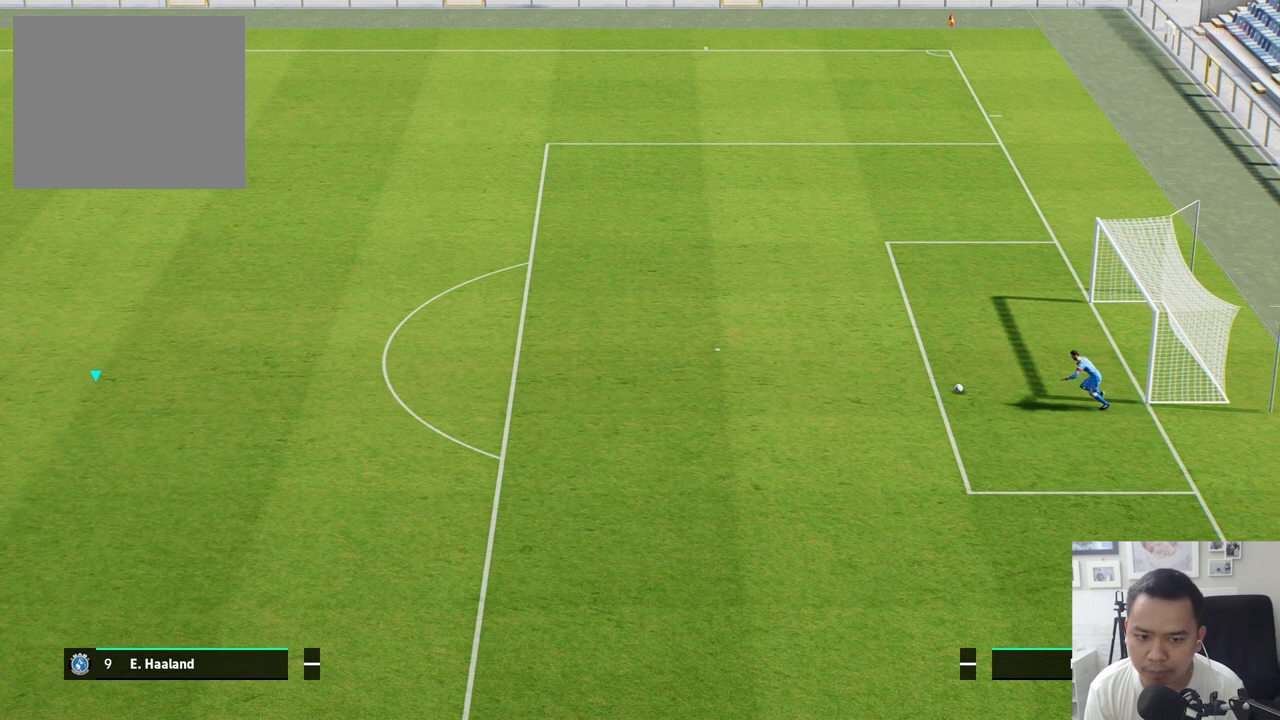
Gameplay with a controller (PlayStation layout); each line is a JSON object with the inputs held at the frame after it. "events" lists button and stick changes between this image and that frame as [ms after this image, input, new state], when the widget could be followed in between.
{"buttons": [], "left_stick": "center", "right_stick": "center", "events": []}
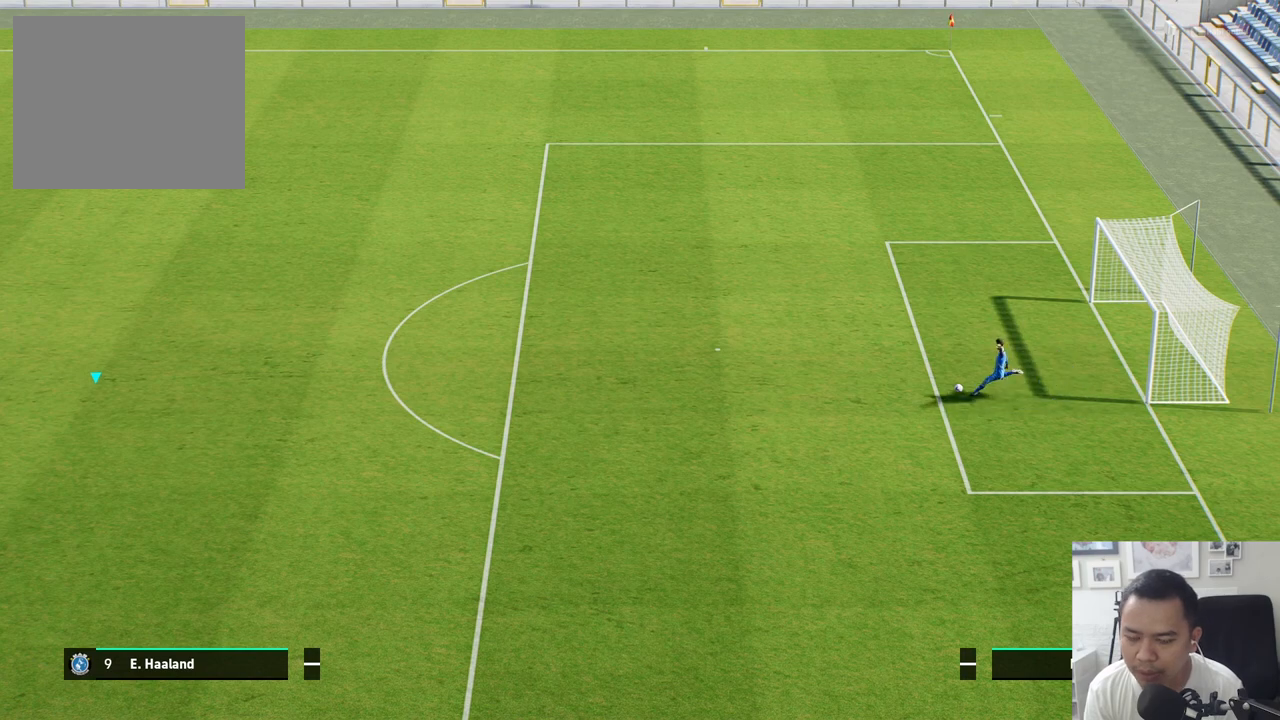
{"buttons": [], "left_stick": "center", "right_stick": "center", "events": []}
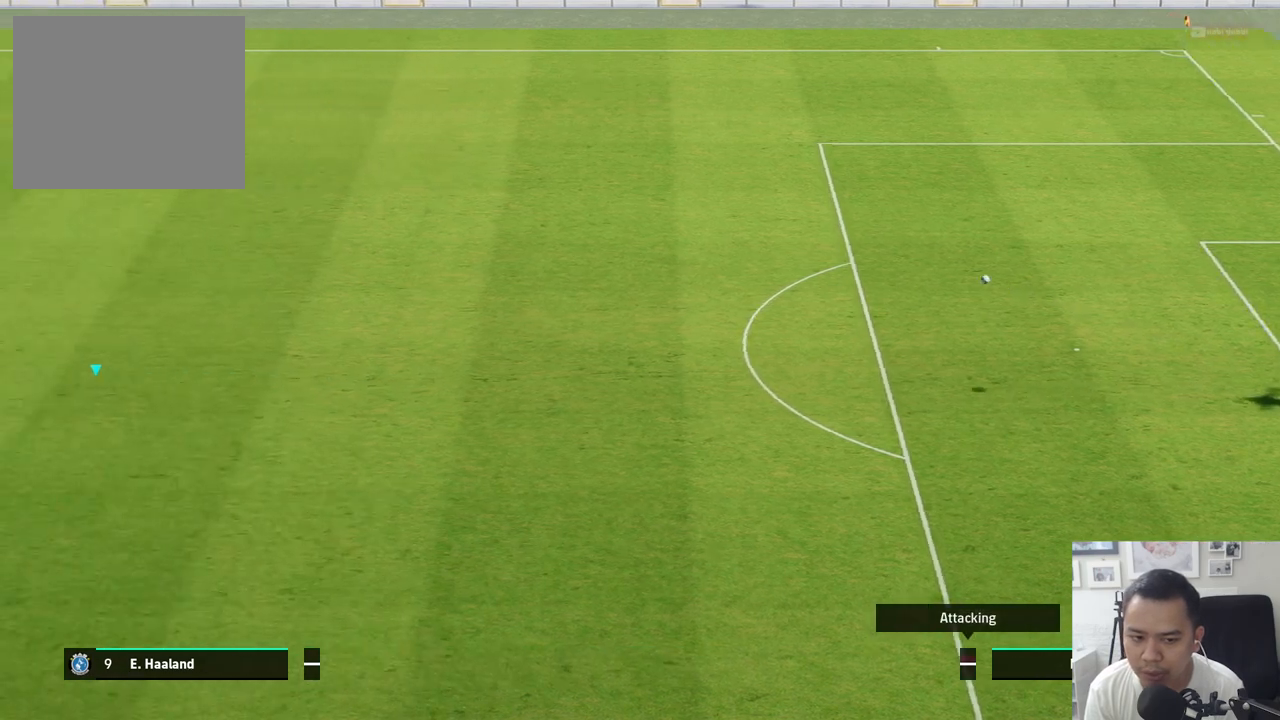
{"buttons": [], "left_stick": "center", "right_stick": "center", "events": []}
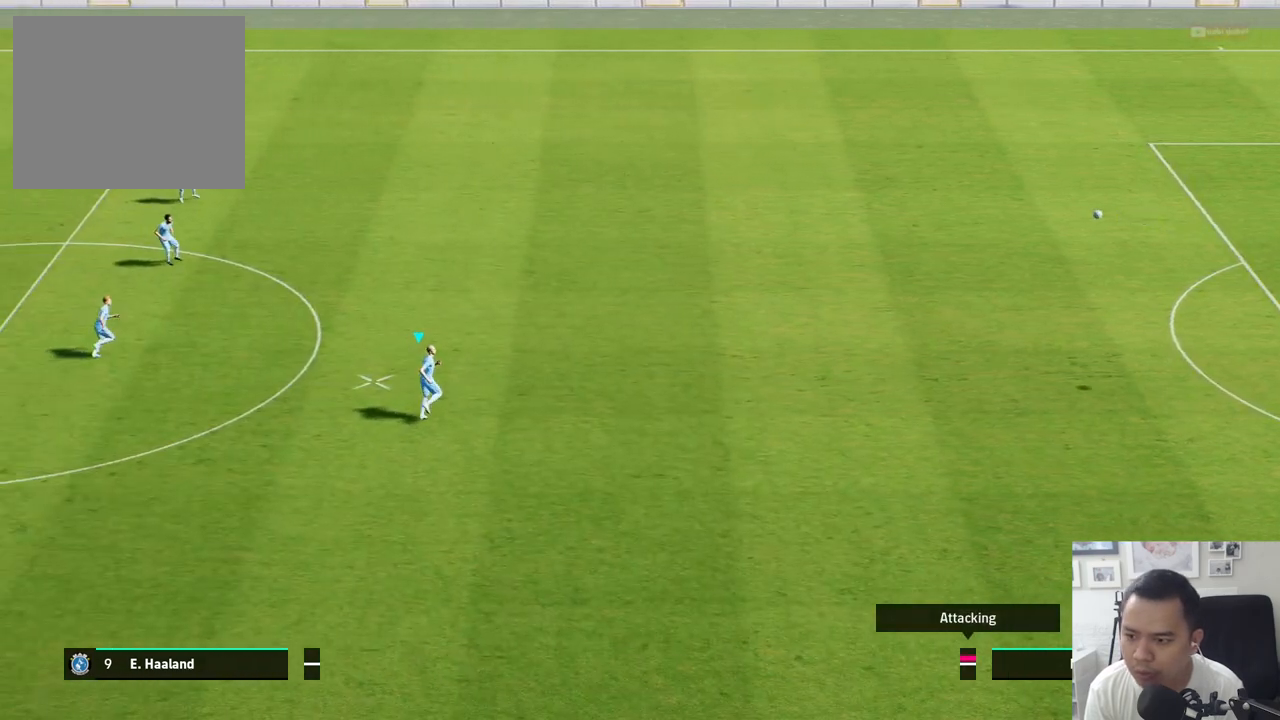
{"buttons": [], "left_stick": "left", "right_stick": "center", "events": [[283, "left_stick", "left"]]}
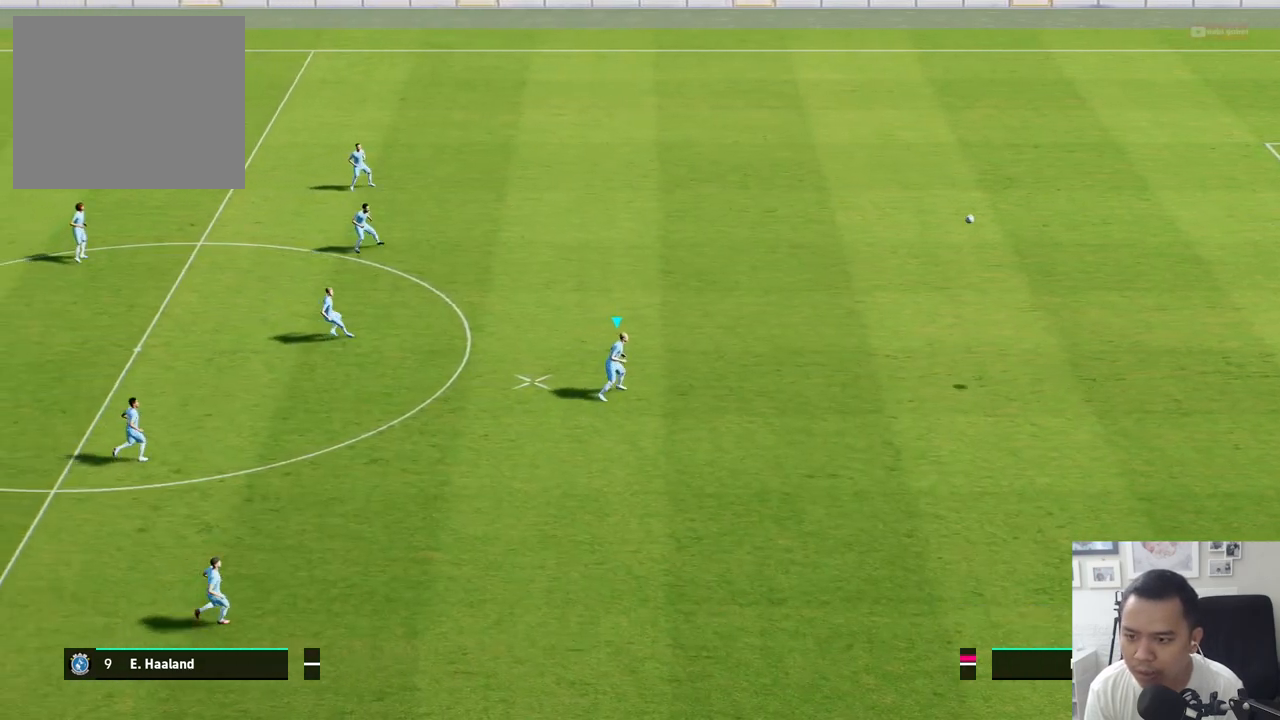
{"buttons": [], "left_stick": "down", "right_stick": "center", "events": [[133, "left_stick", "down-left"], [233, "left_stick", "down"]]}
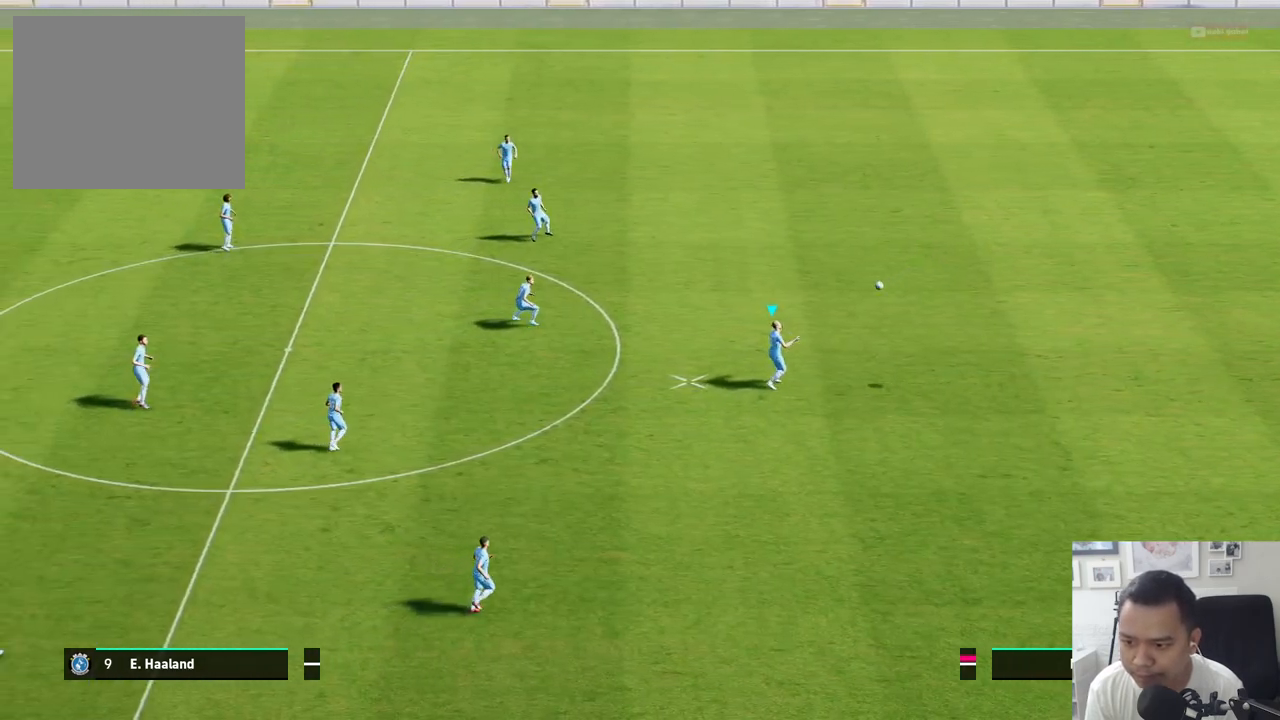
{"buttons": [], "left_stick": "down", "right_stick": "center", "events": []}
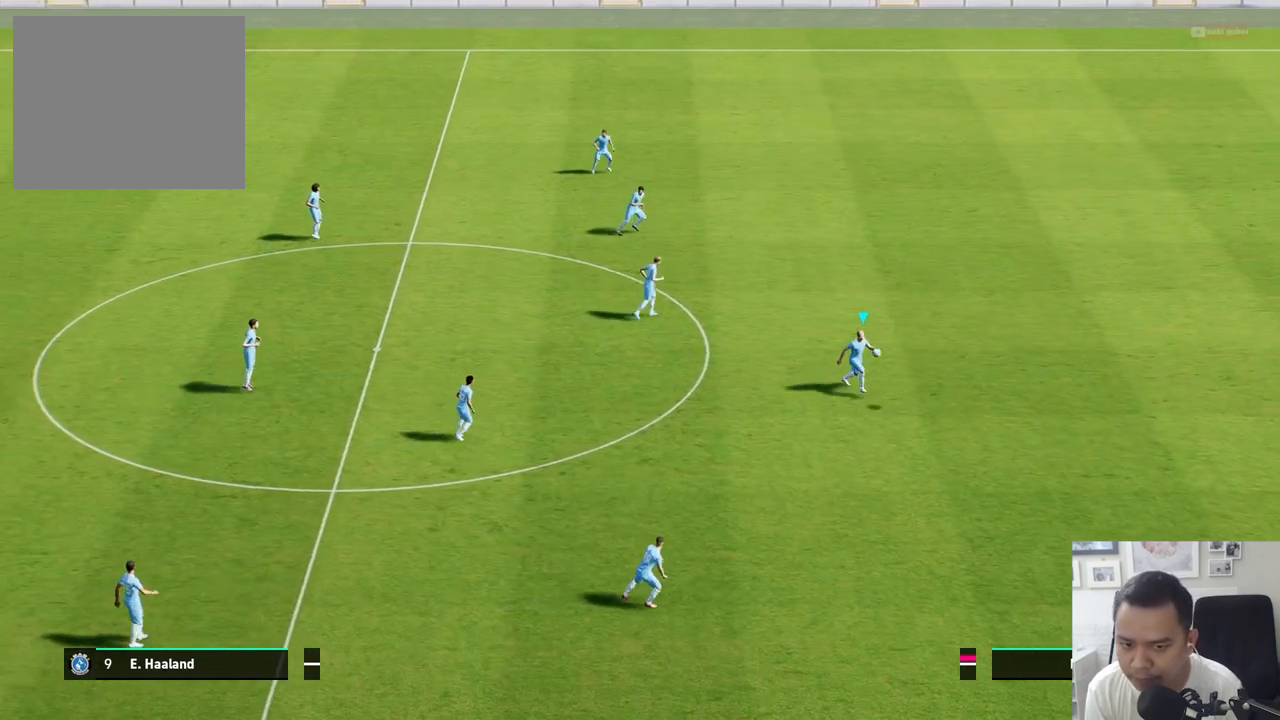
{"buttons": [], "left_stick": "down", "right_stick": "center", "events": []}
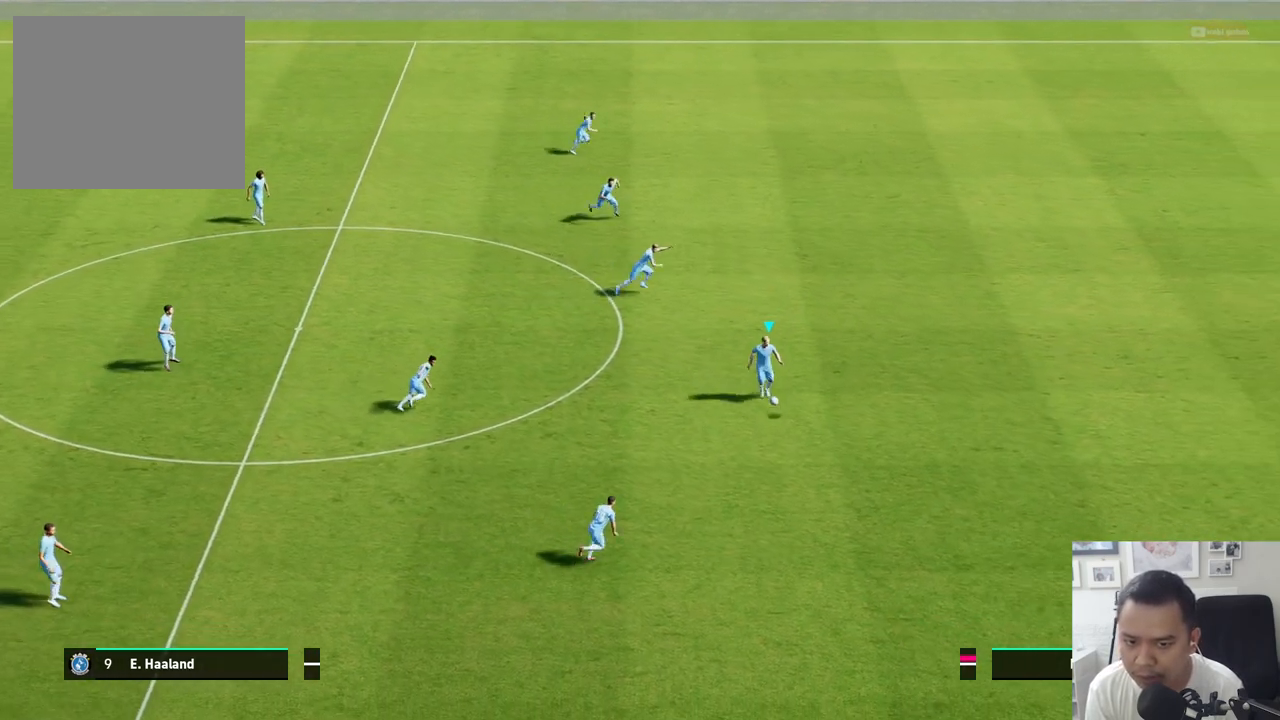
{"buttons": [], "left_stick": "up-left", "right_stick": "center", "events": [[50, "left_stick", "left"], [233, "left_stick", "up-left"]]}
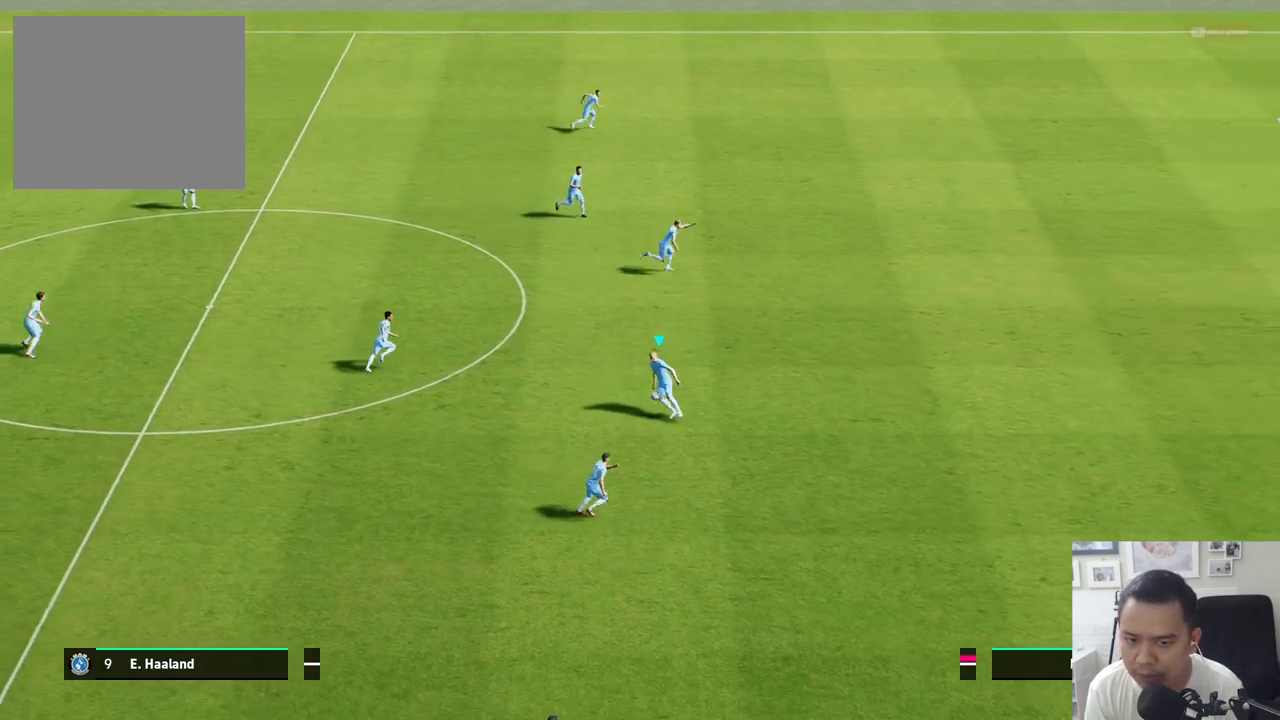
{"buttons": [], "left_stick": "up", "right_stick": "center", "events": [[150, "left_stick", "up"]]}
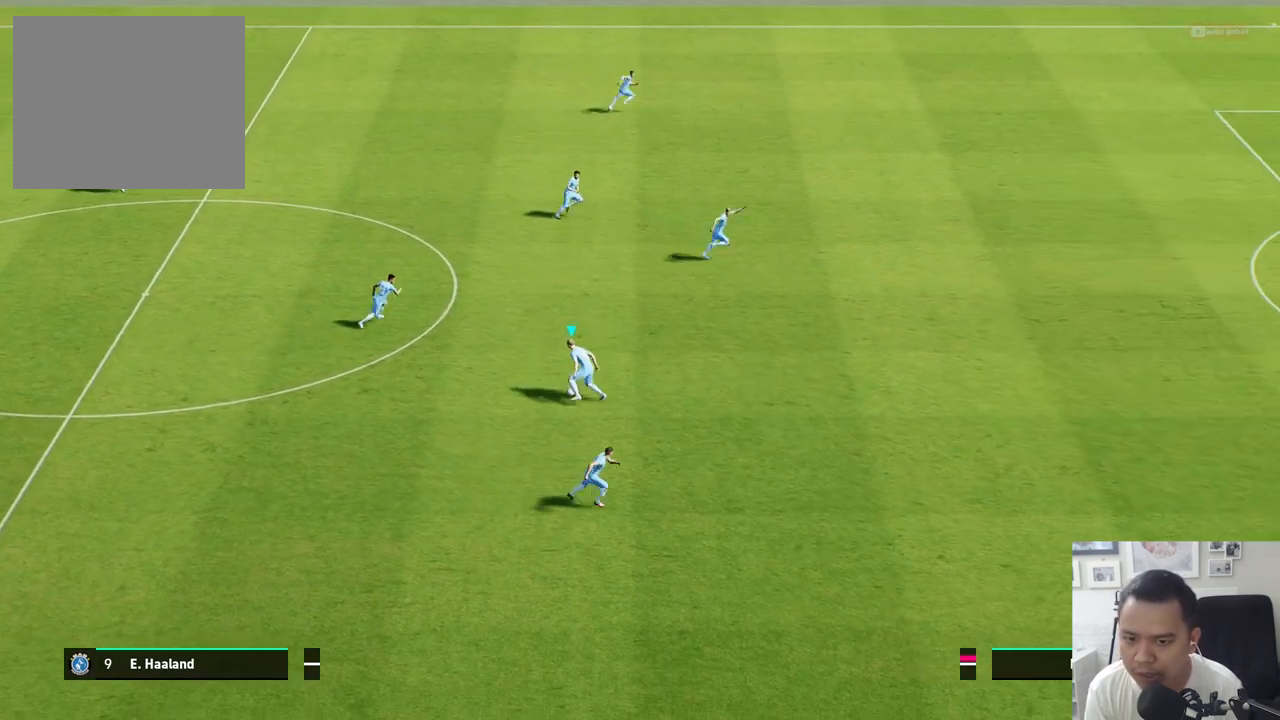
{"buttons": [], "left_stick": "up-right", "right_stick": "center", "events": [[417, "left_stick", "up-right"]]}
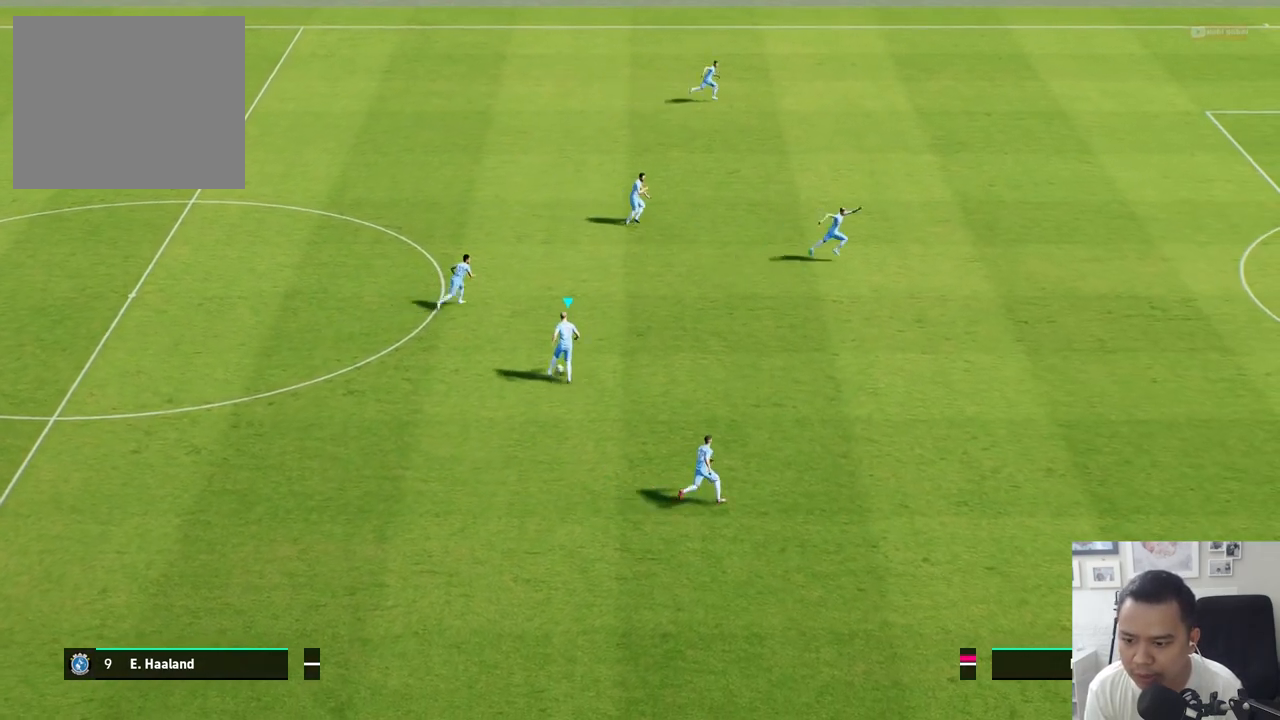
{"buttons": [], "left_stick": "right", "right_stick": "center", "events": [[367, "left_stick", "right"]]}
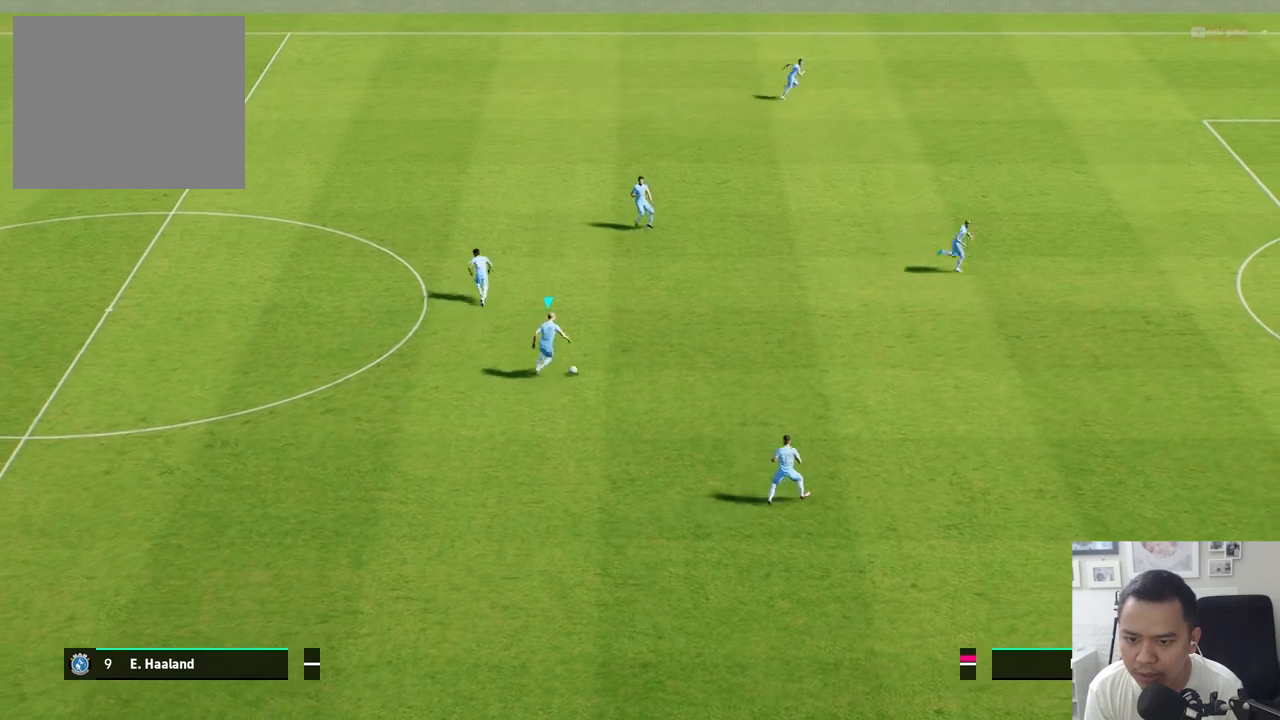
{"buttons": [], "left_stick": "up", "right_stick": "center", "events": [[317, "left_stick", "up"]]}
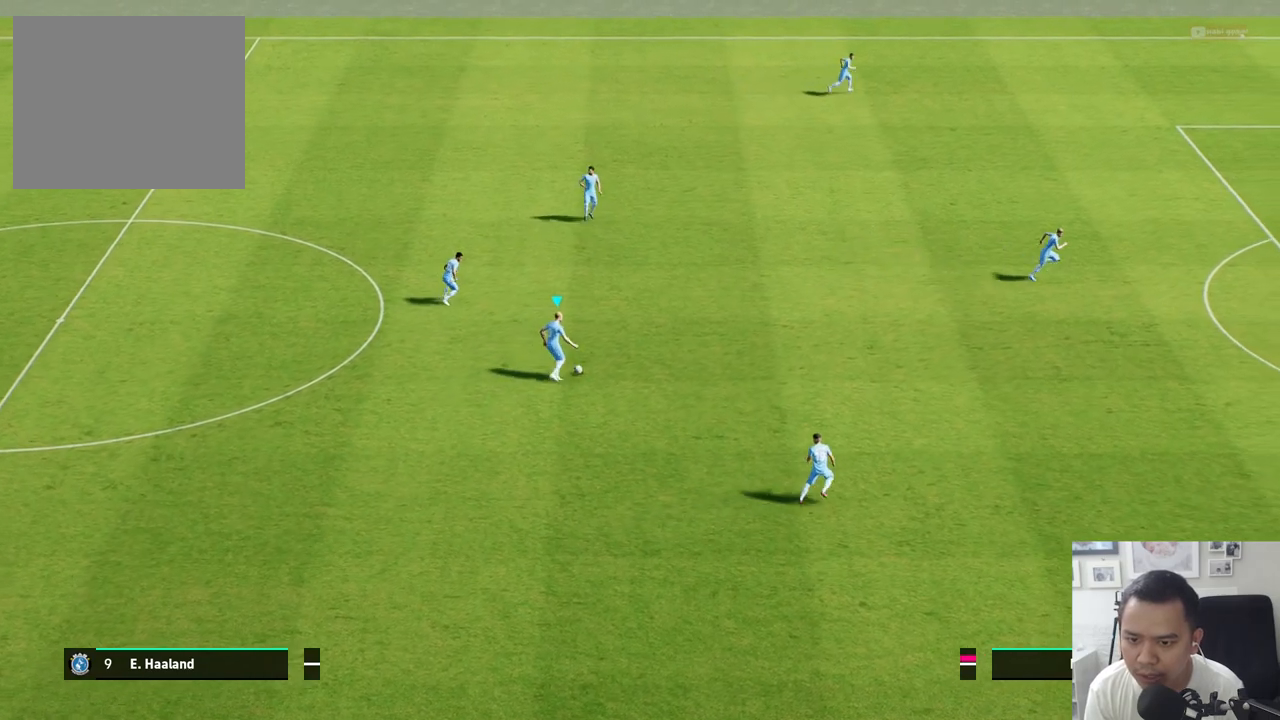
{"buttons": [], "left_stick": "up", "right_stick": "center", "events": []}
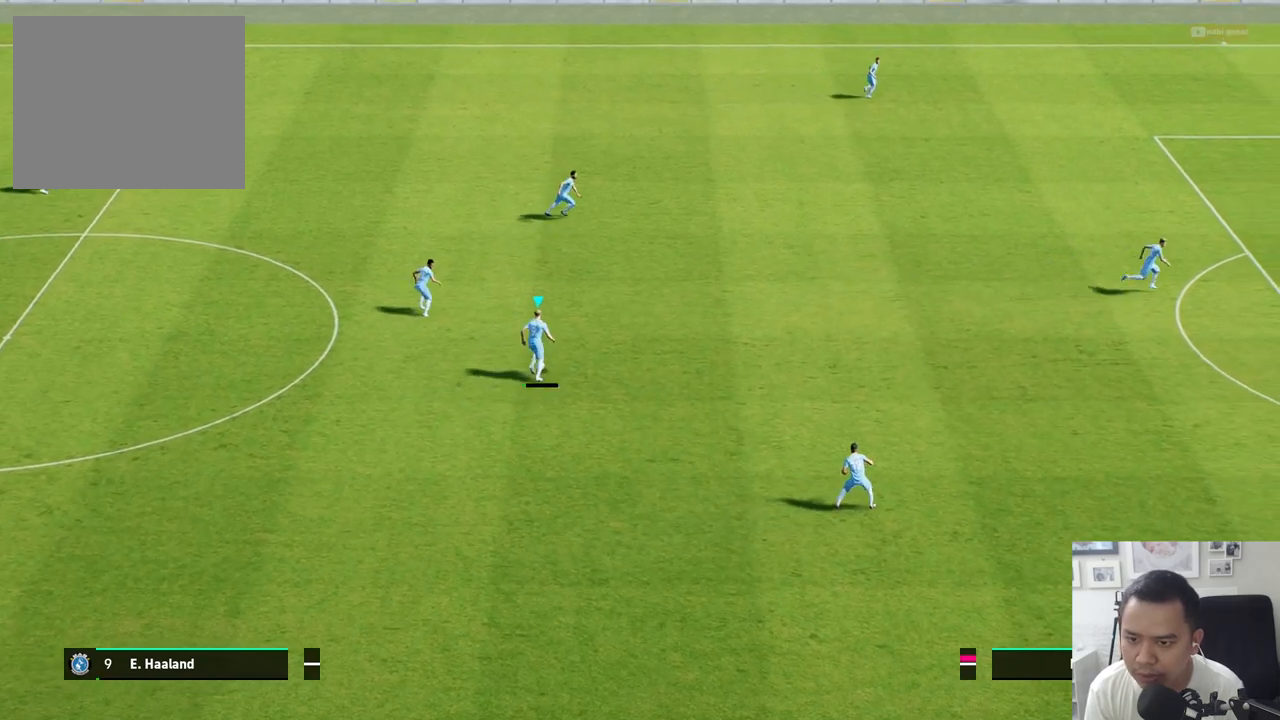
{"buttons": [], "left_stick": "down-left", "right_stick": "center", "events": [[50, "CROSS", "down"], [133, "CROSS", "up"], [383, "left_stick", "center"], [450, "left_stick", "down-left"]]}
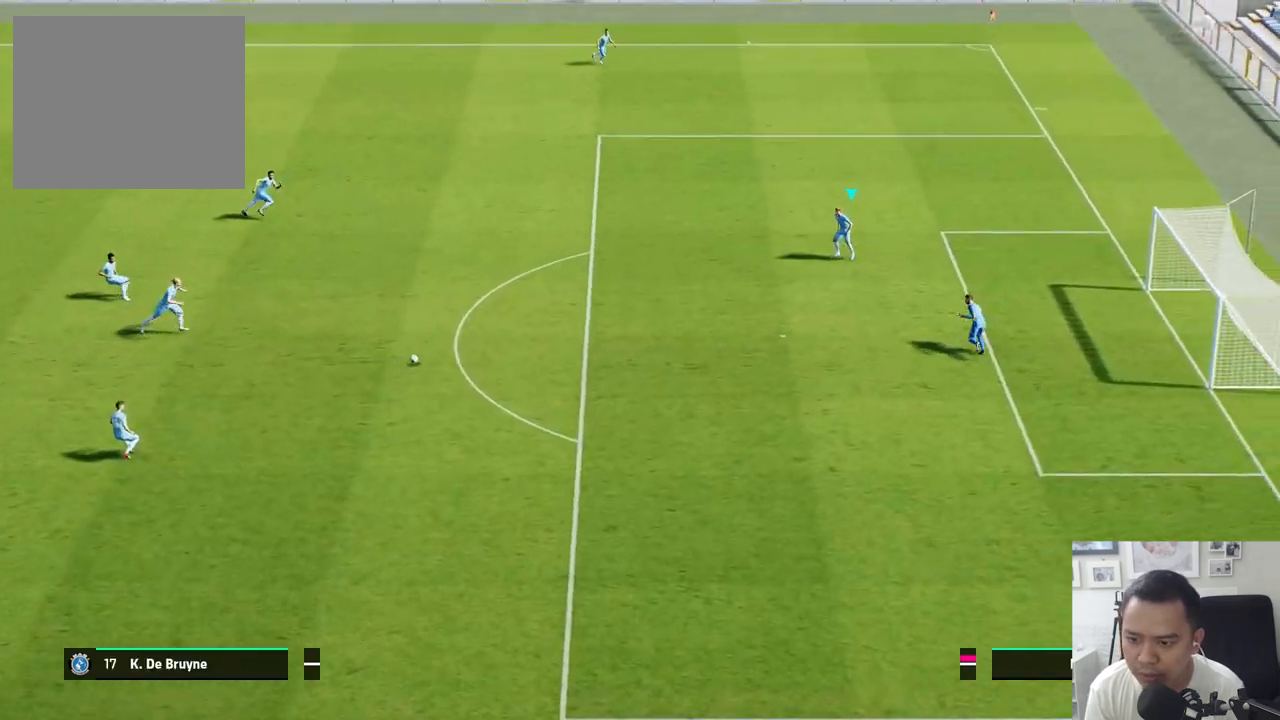
{"buttons": [], "left_stick": "up-left", "right_stick": "center", "events": [[233, "left_stick", "up-left"]]}
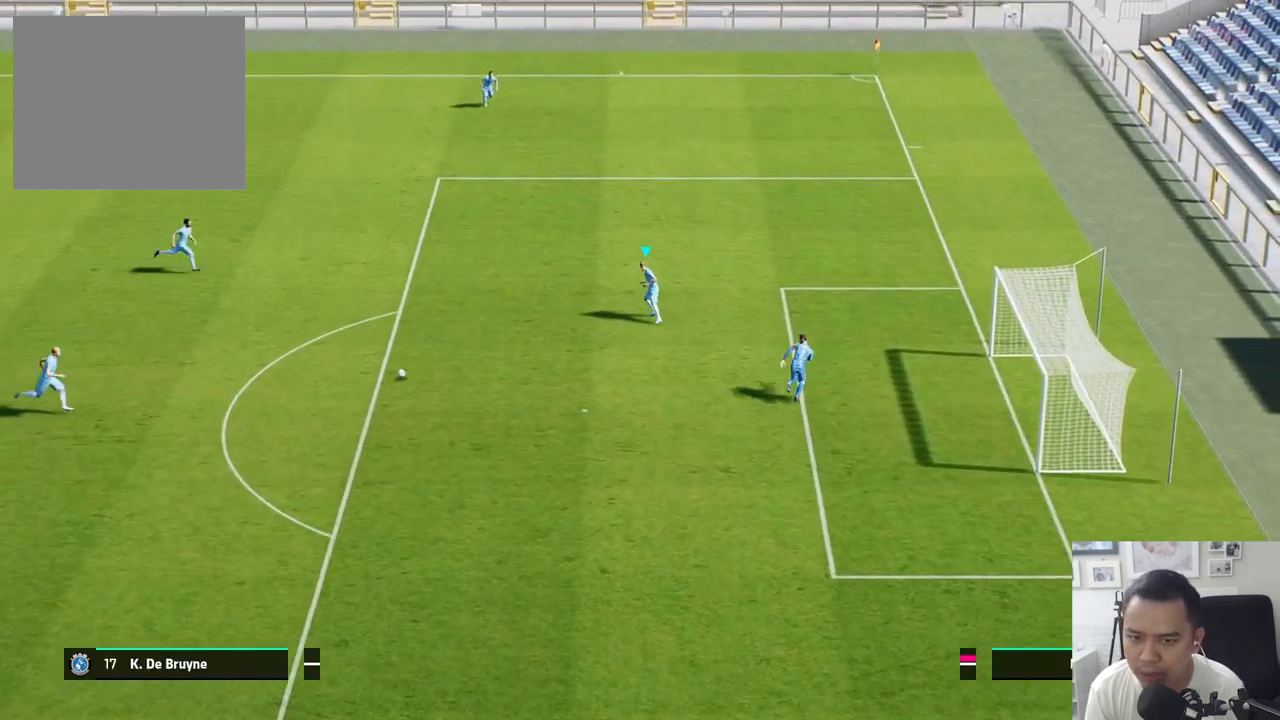
{"buttons": [], "left_stick": "up", "right_stick": "center", "events": [[67, "left_stick", "up"], [283, "CROSS", "down"], [383, "CROSS", "up"]]}
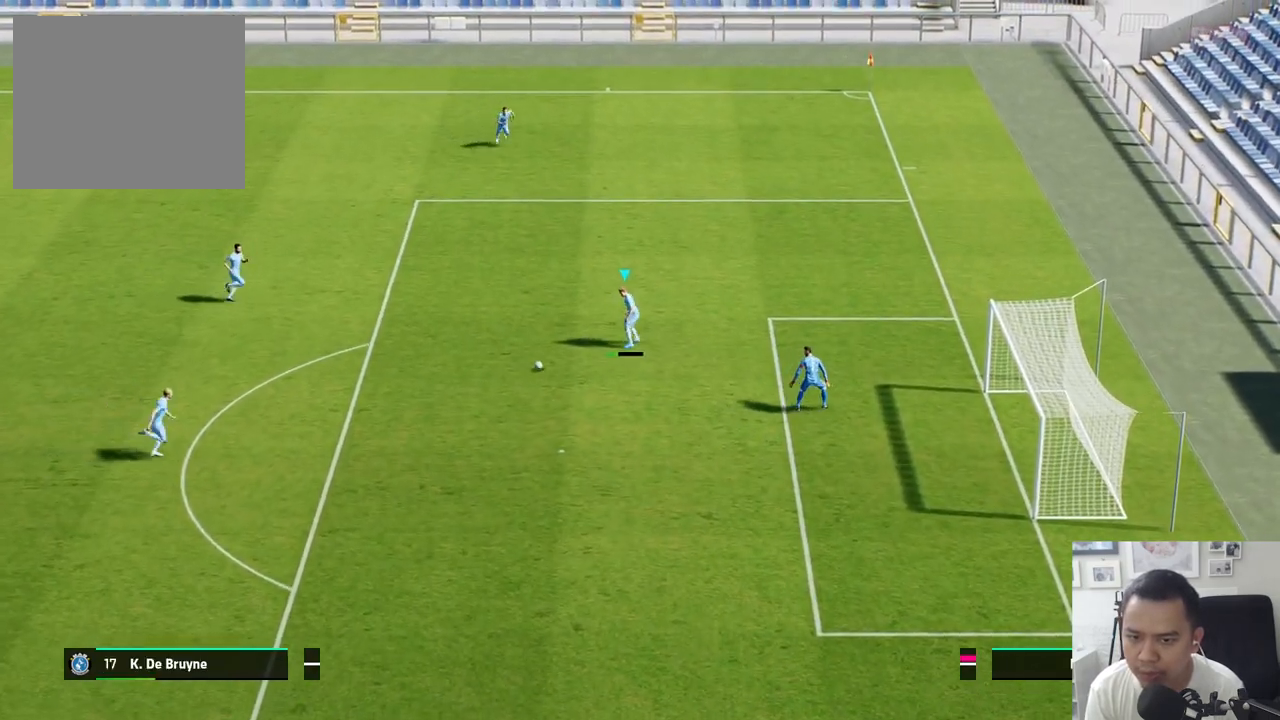
{"buttons": [], "left_stick": "center", "right_stick": "center", "events": [[367, "left_stick", "center"]]}
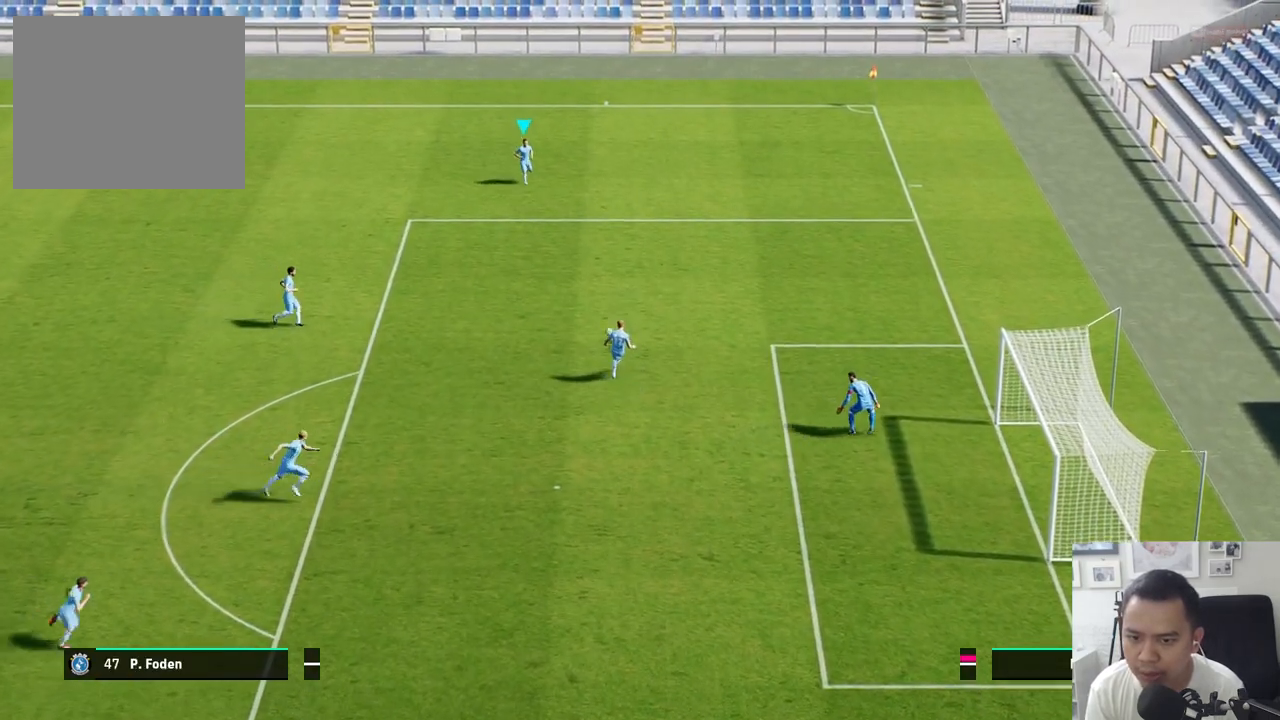
{"buttons": ["R1"], "left_stick": "left", "right_stick": "center", "events": [[133, "left_stick", "down-left"], [417, "left_stick", "left"], [433, "R1", "down"]]}
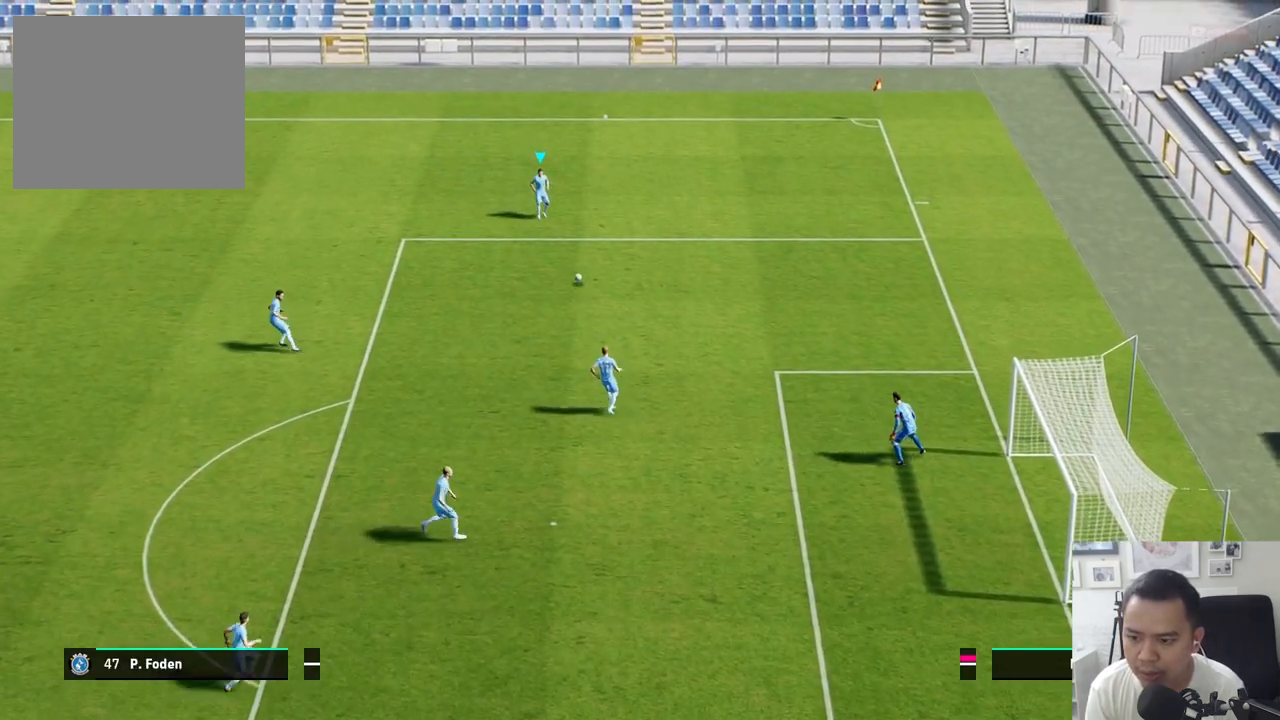
{"buttons": ["R1"], "left_stick": "left", "right_stick": "center", "events": []}
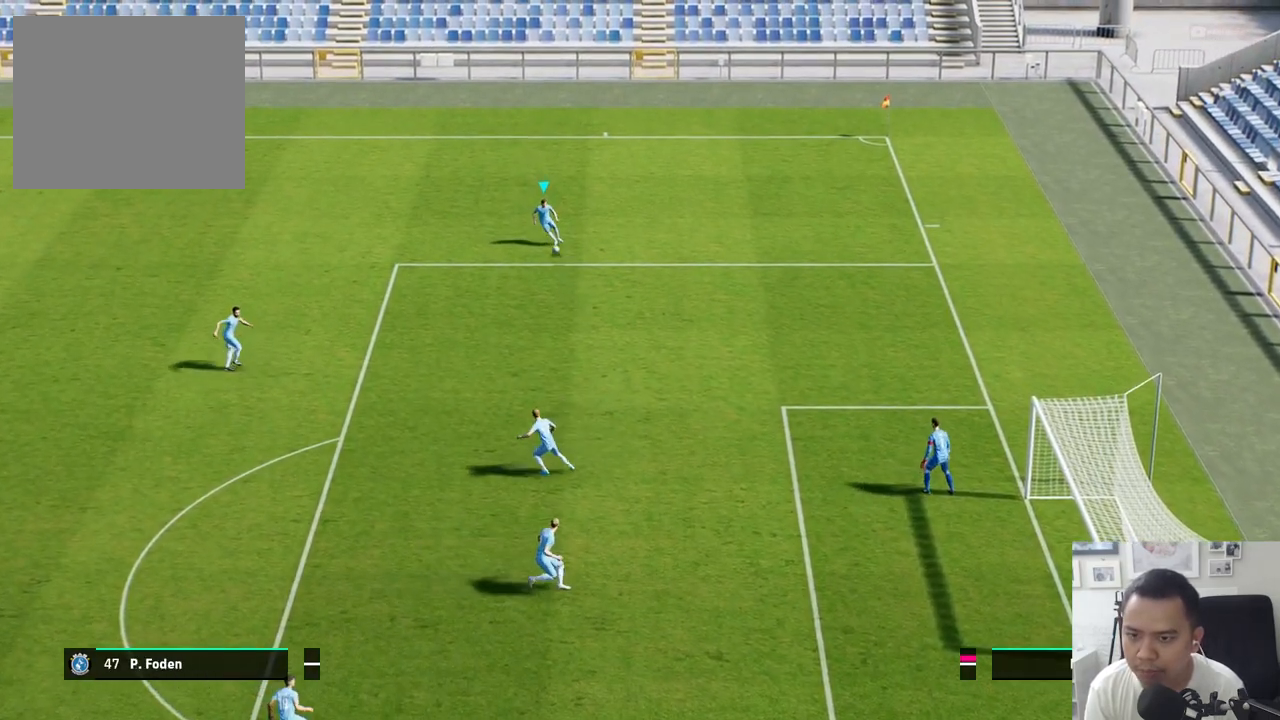
{"buttons": ["R1"], "left_stick": "left", "right_stick": "center", "events": []}
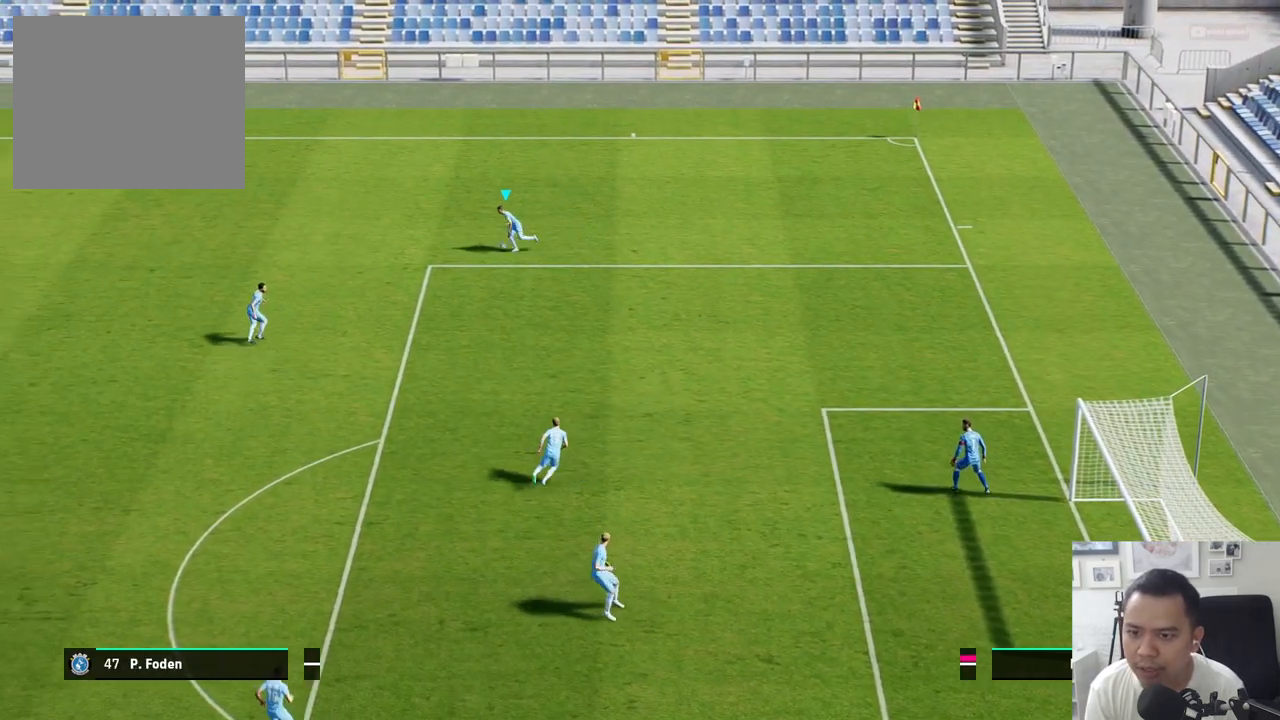
{"buttons": ["R1"], "left_stick": "left", "right_stick": "center", "events": []}